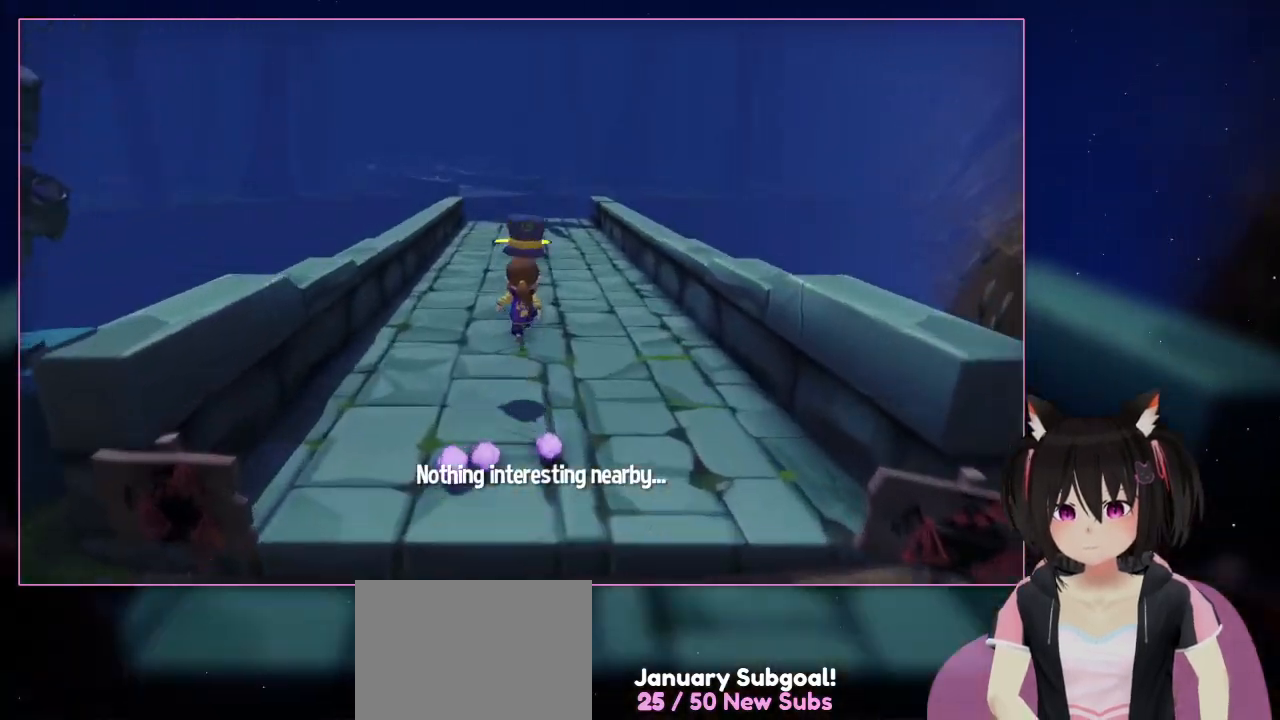
Gameplay with a controller (Nintendo layout); each line is a JSON object with the inputs held at the frame after it. "events" lists button and stick changes between this image and that frame as [ms after this image, input, new state], when the widget could be followed in between. Not read: L1 L3 R3.
{"buttons": [], "left_stick": "up", "right_stick": "center", "events": []}
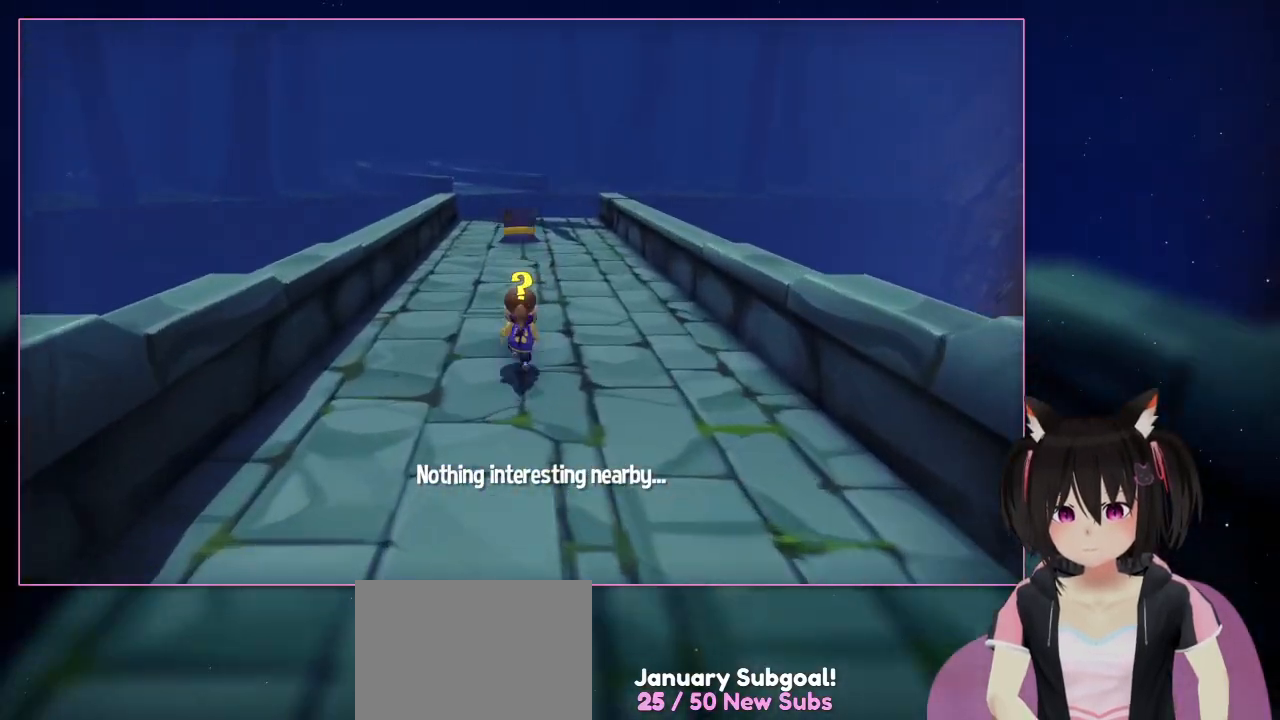
{"buttons": [], "left_stick": "up", "right_stick": "center", "events": [[167, "L2", "down"], [367, "L2", "up"]]}
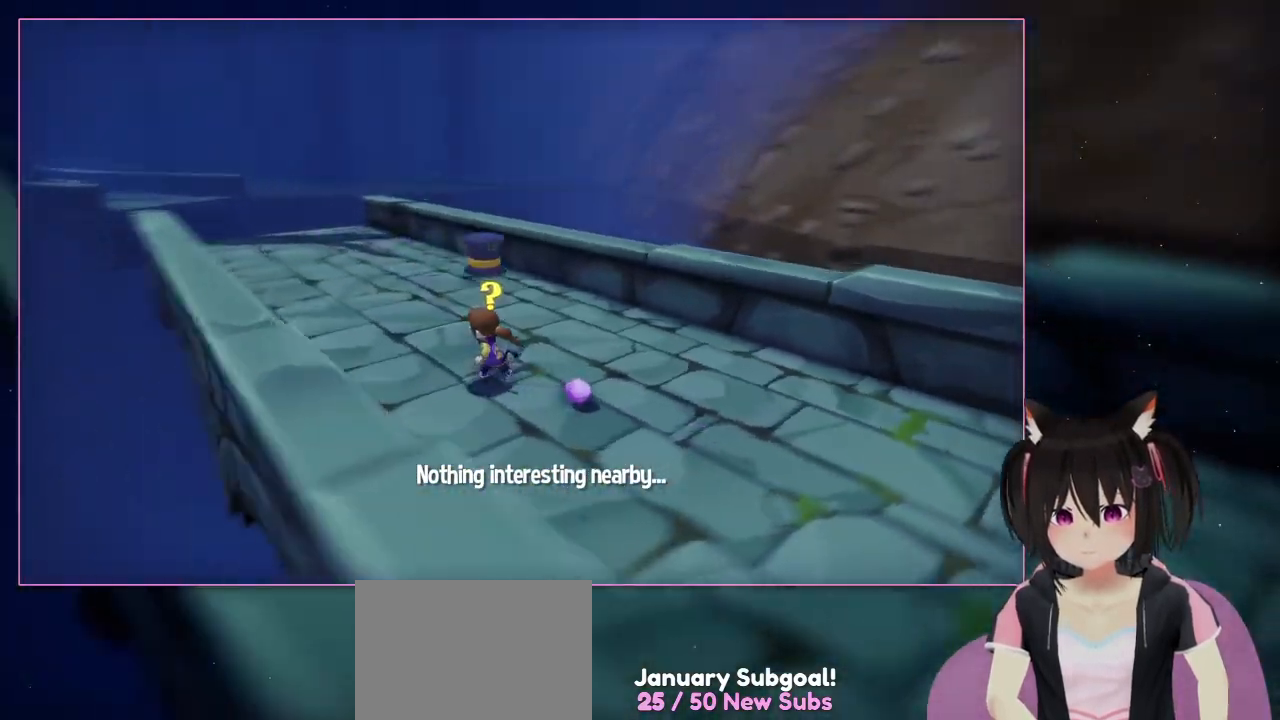
{"buttons": [], "left_stick": "left", "right_stick": "right", "events": [[67, "right_stick", "down-right"], [250, "left_stick", "up-left"], [433, "right_stick", "right"], [467, "left_stick", "left"]]}
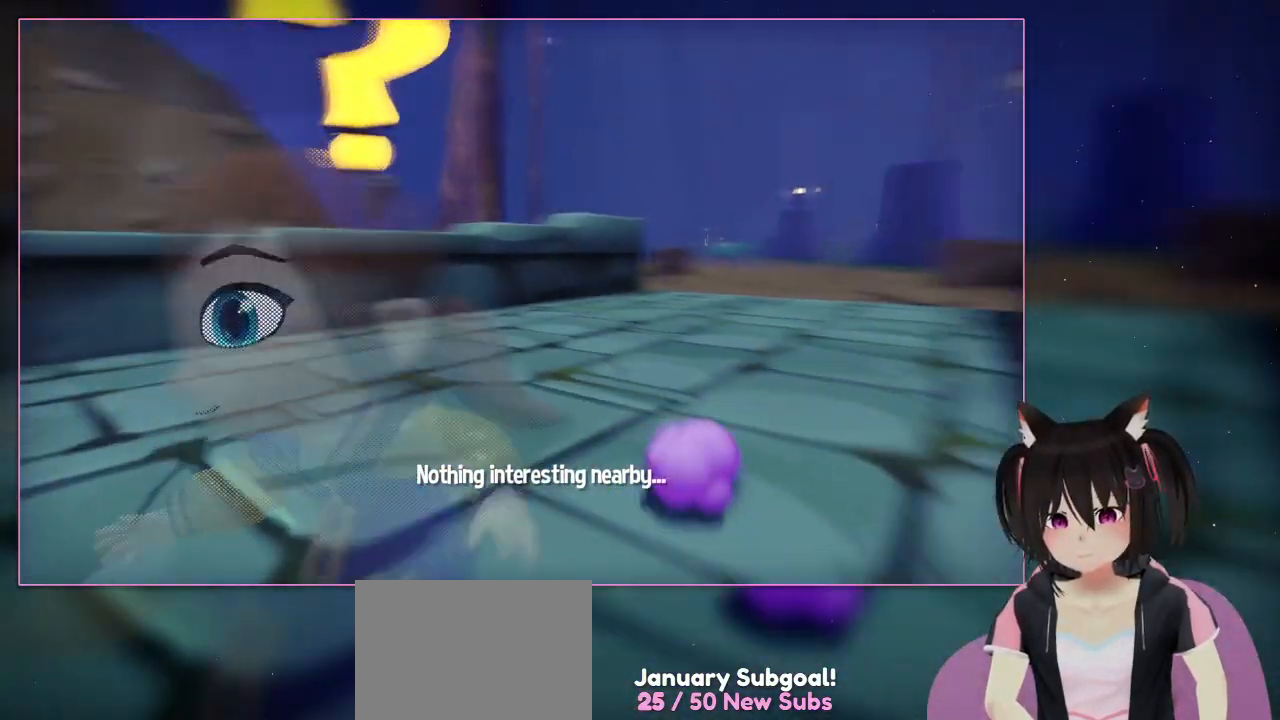
{"buttons": [], "left_stick": "down-left", "right_stick": "right", "events": [[367, "left_stick", "down-left"]]}
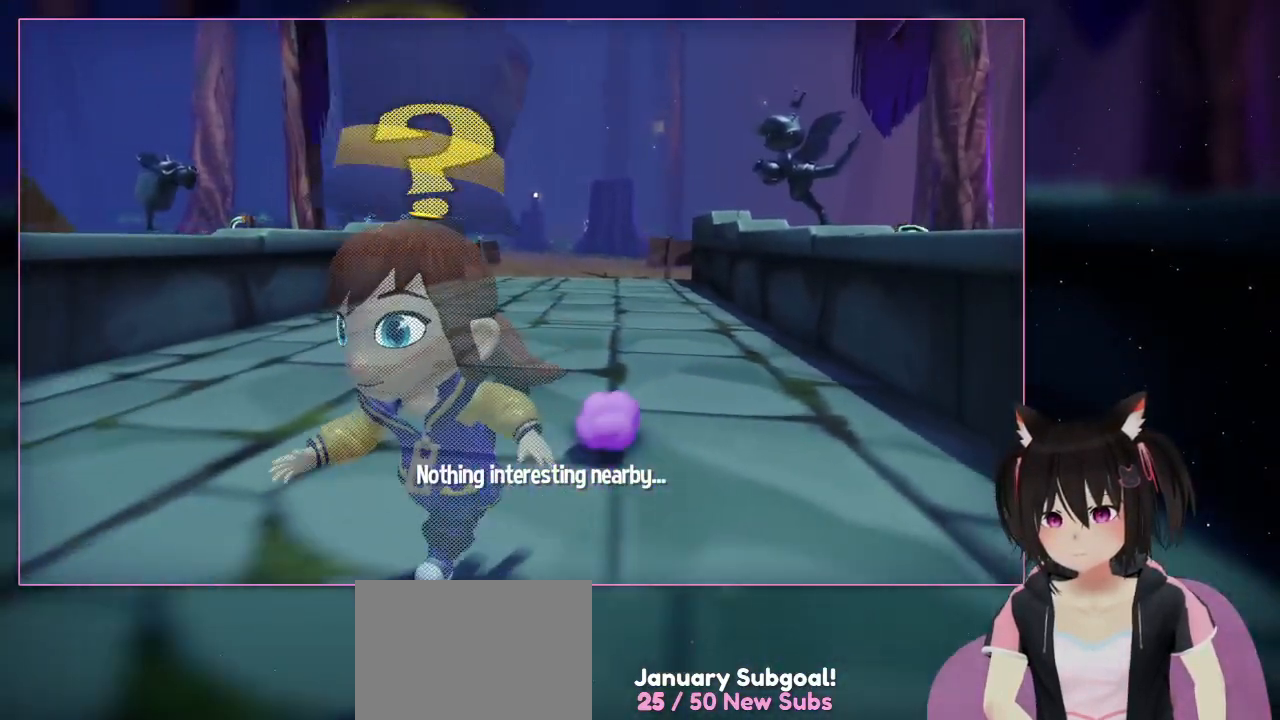
{"buttons": [], "left_stick": "down-left", "right_stick": "center", "events": [[67, "L2", "down"], [67, "right_stick", "center"], [267, "L2", "up"]]}
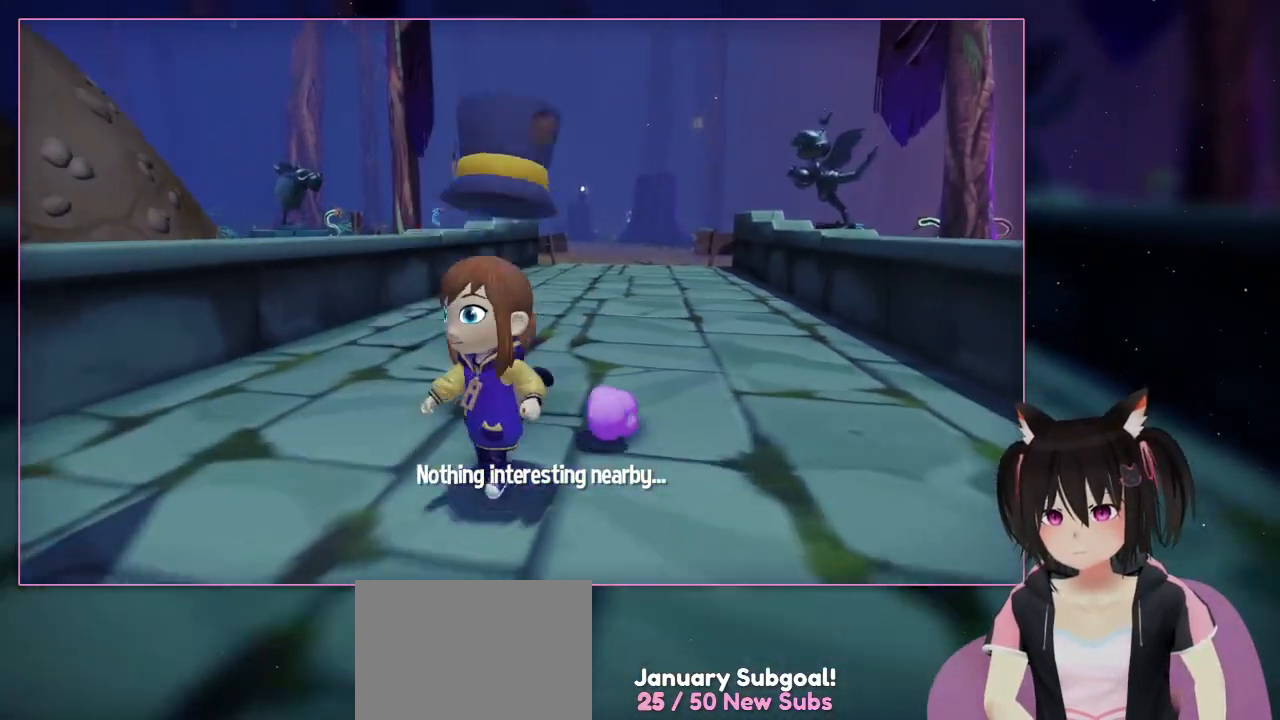
{"buttons": [], "left_stick": "center", "right_stick": "center", "events": [[367, "left_stick", "center"]]}
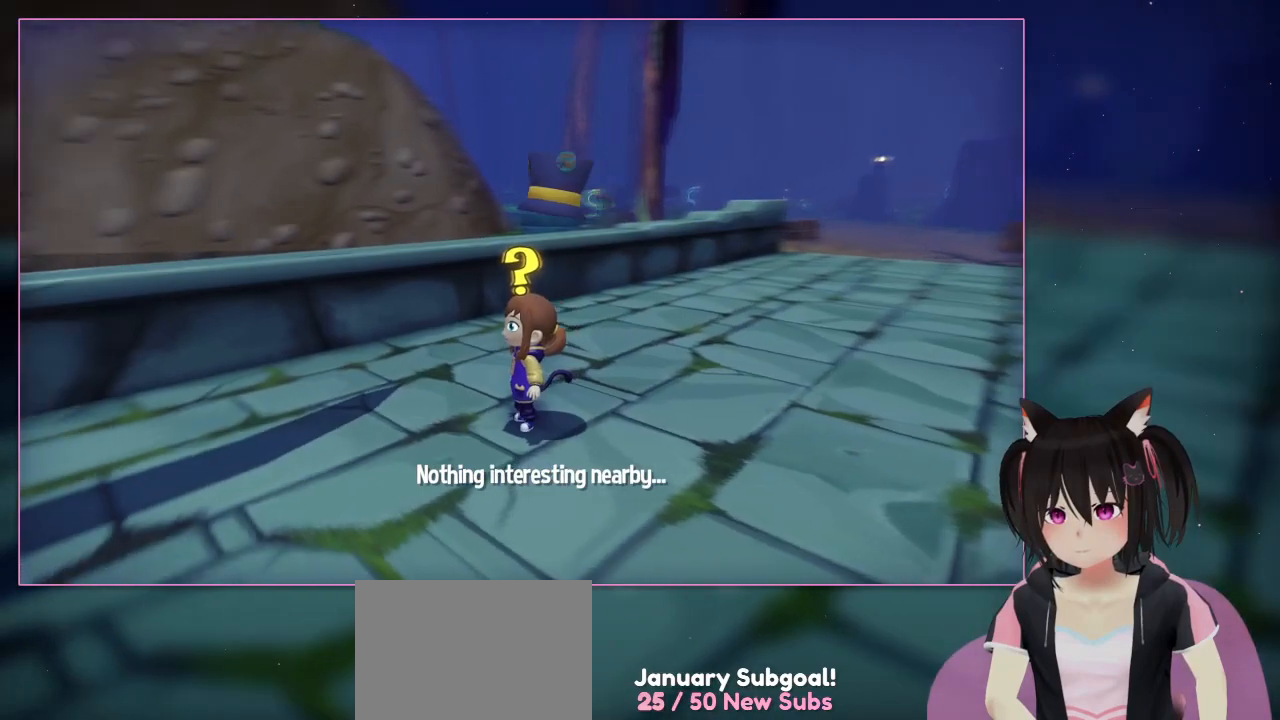
{"buttons": [], "left_stick": "left", "right_stick": "left", "events": [[67, "L2", "down"], [67, "right_stick", "left"], [267, "L2", "up"], [467, "left_stick", "left"]]}
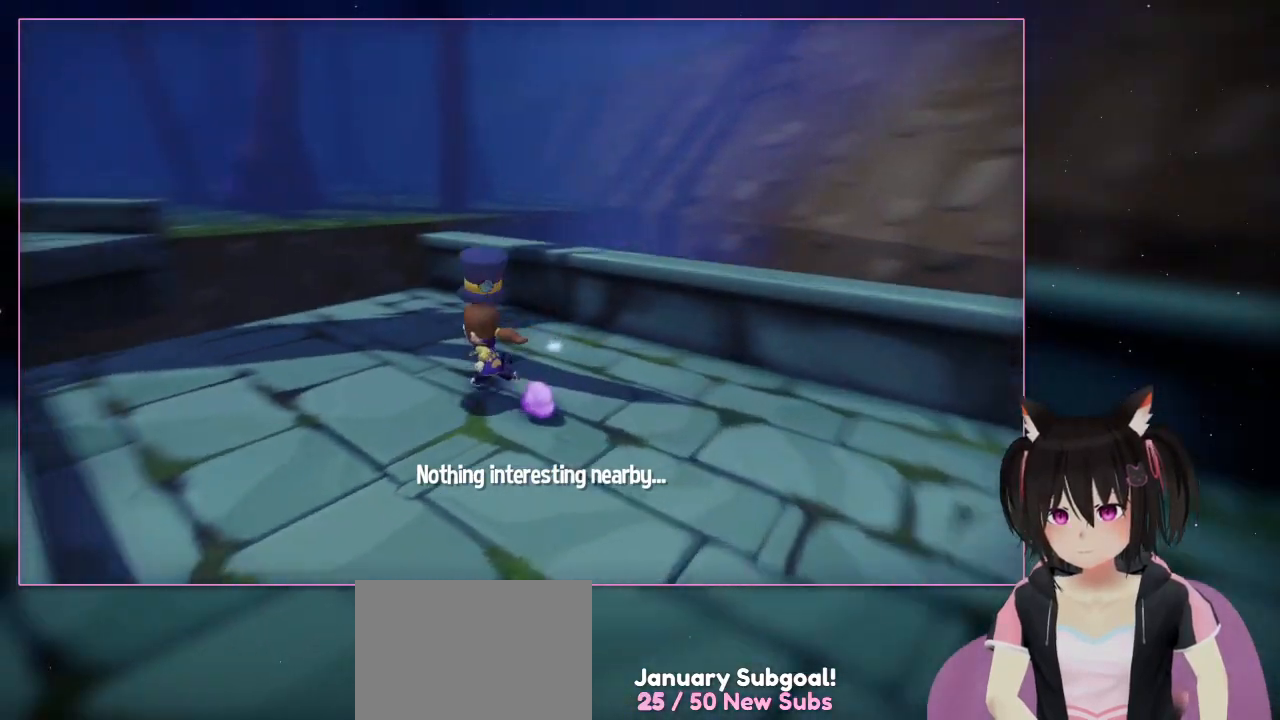
{"buttons": [], "left_stick": "left", "right_stick": "left", "events": []}
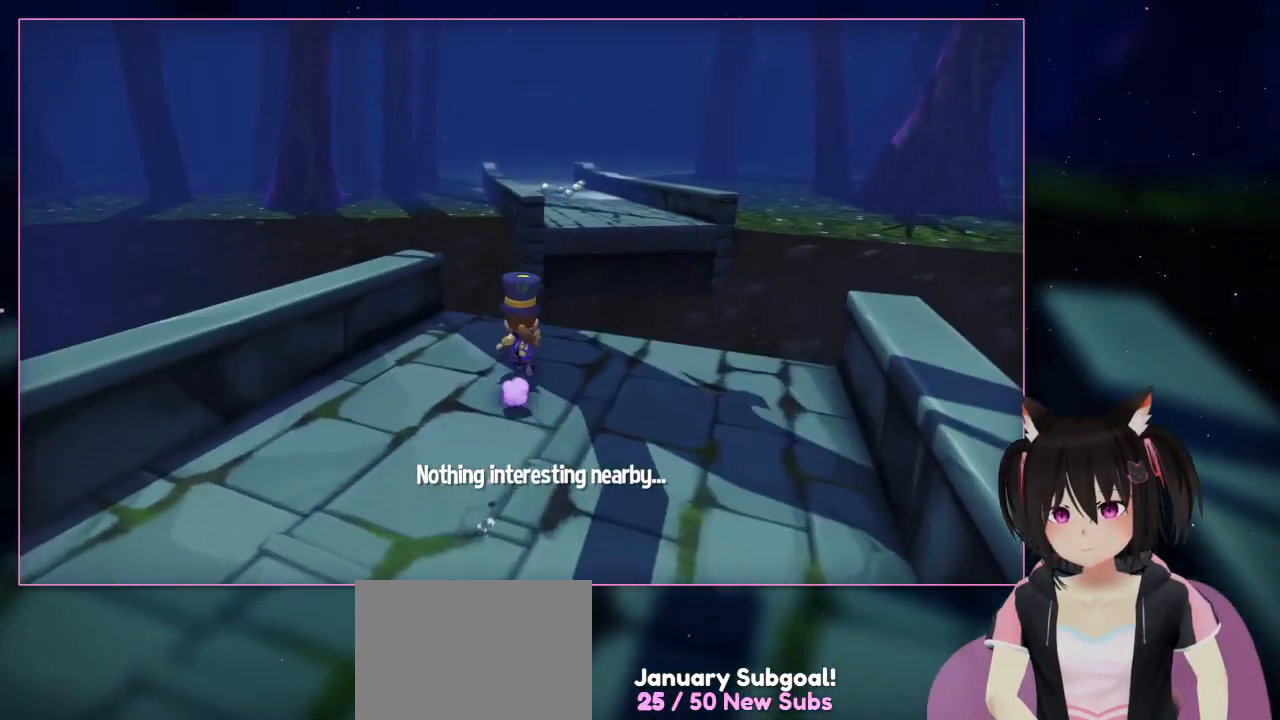
{"buttons": [], "left_stick": "center", "right_stick": "center", "events": [[67, "left_stick", "up-left"], [267, "left_stick", "up"], [267, "right_stick", "center"], [467, "left_stick", "center"]]}
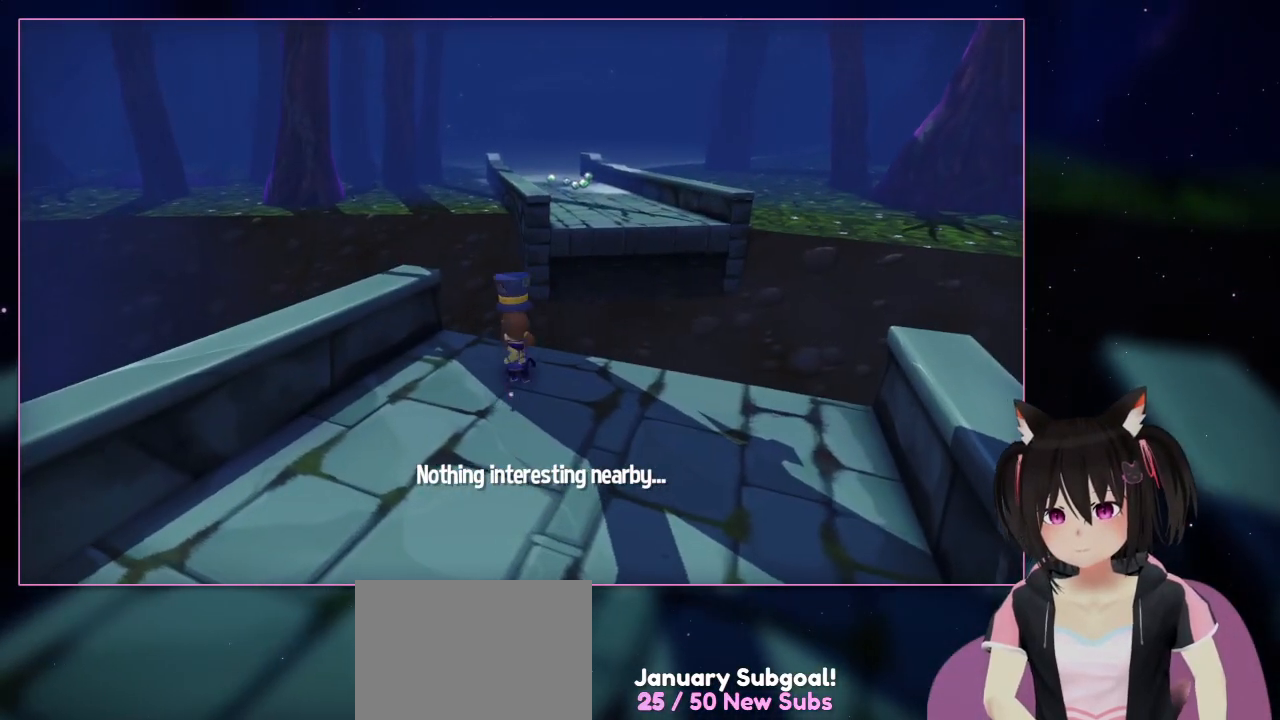
{"buttons": [], "left_stick": "left", "right_stick": "center", "events": [[367, "left_stick", "left"]]}
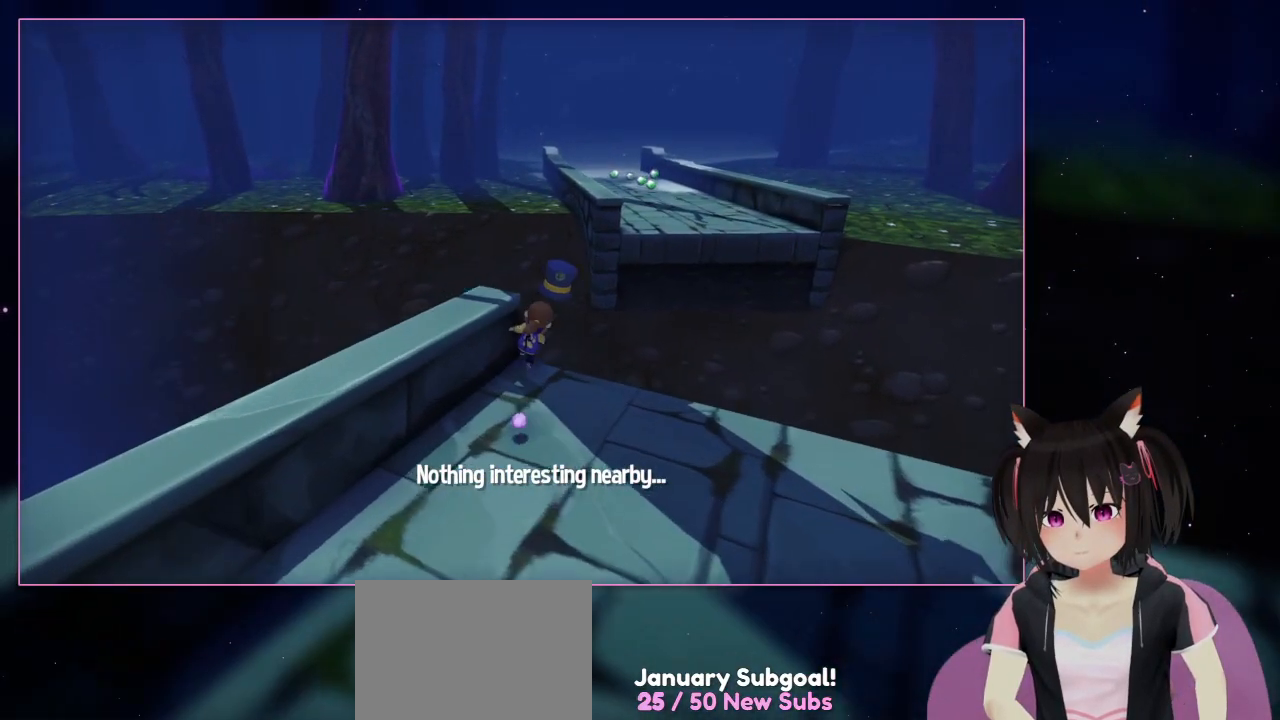
{"buttons": ["A"], "left_stick": "up-right", "right_stick": "center", "events": [[67, "left_stick", "up-left"], [67, "right_stick", "down-right"], [267, "left_stick", "up-right"], [267, "right_stick", "center"], [467, "A", "down"]]}
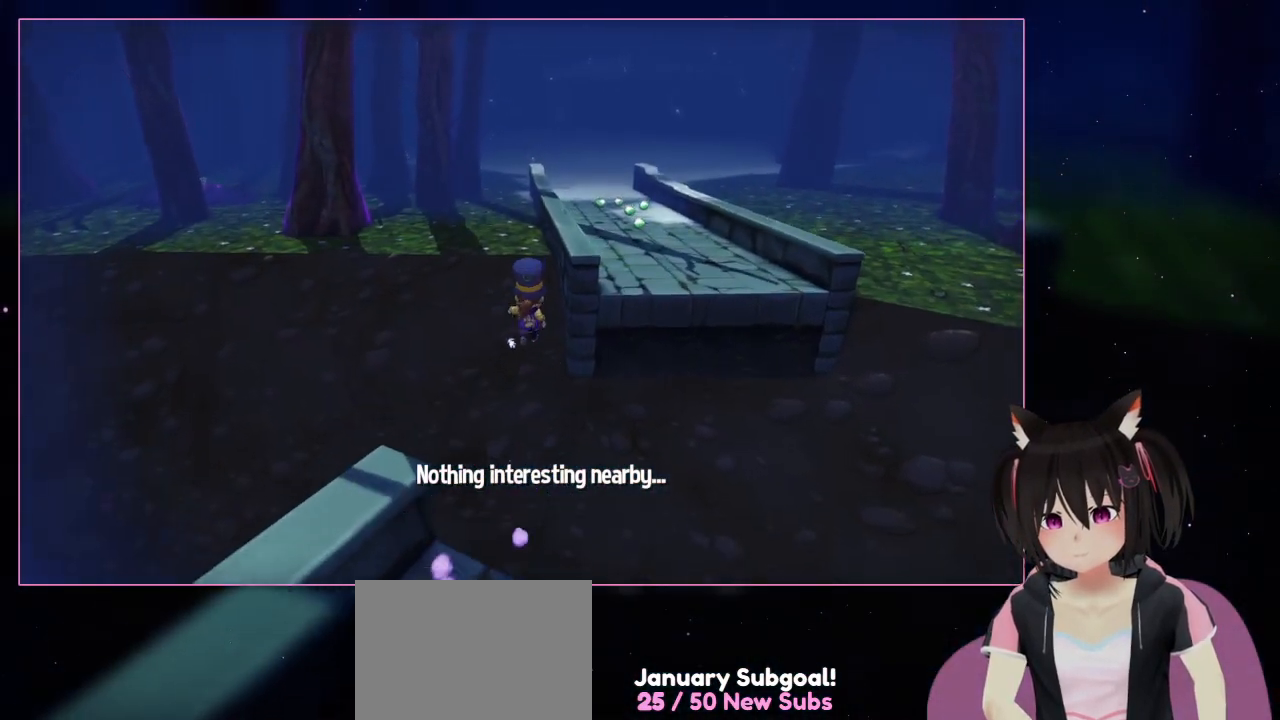
{"buttons": [], "left_stick": "up-right", "right_stick": "center", "events": [[367, "A", "up"]]}
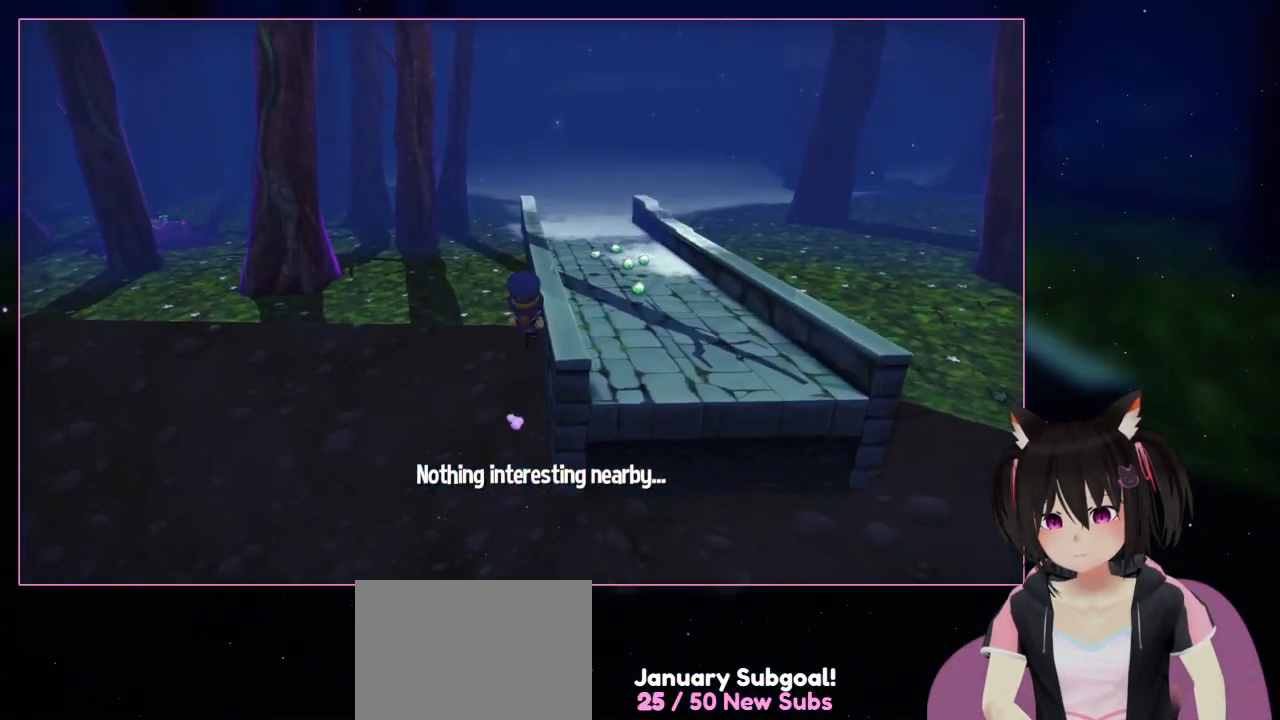
{"buttons": ["X"], "left_stick": "up-right", "right_stick": "center", "events": [[67, "A", "down"], [467, "A", "up"], [467, "X", "down"]]}
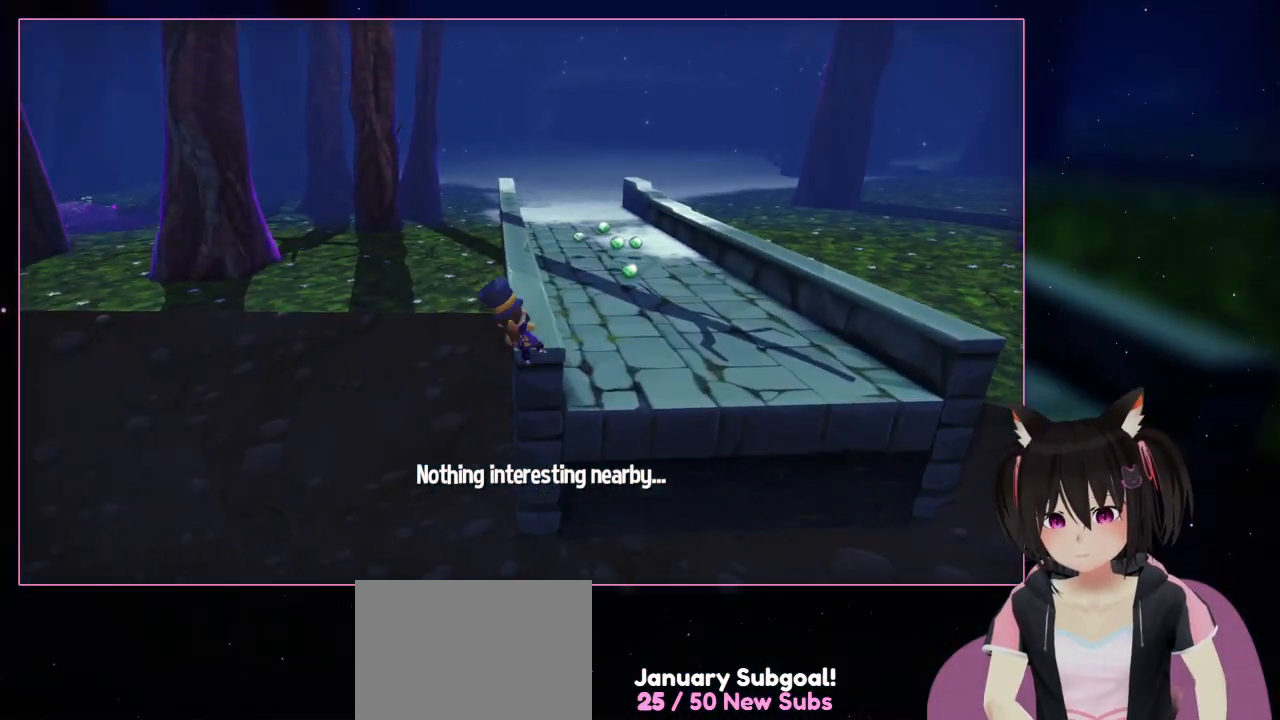
{"buttons": ["A"], "left_stick": "up-right", "right_stick": "center", "events": [[167, "X", "up"], [367, "A", "down"]]}
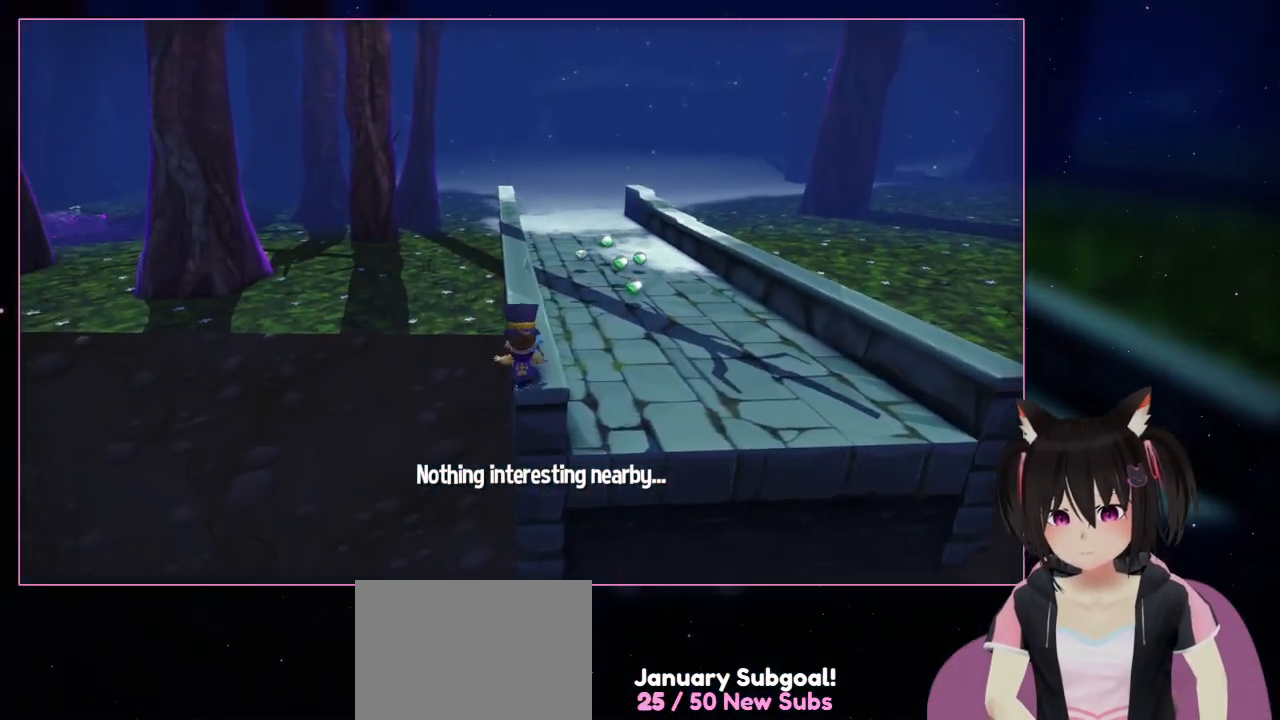
{"buttons": [], "left_stick": "up", "right_stick": "center", "events": [[267, "A", "up"], [467, "left_stick", "up"]]}
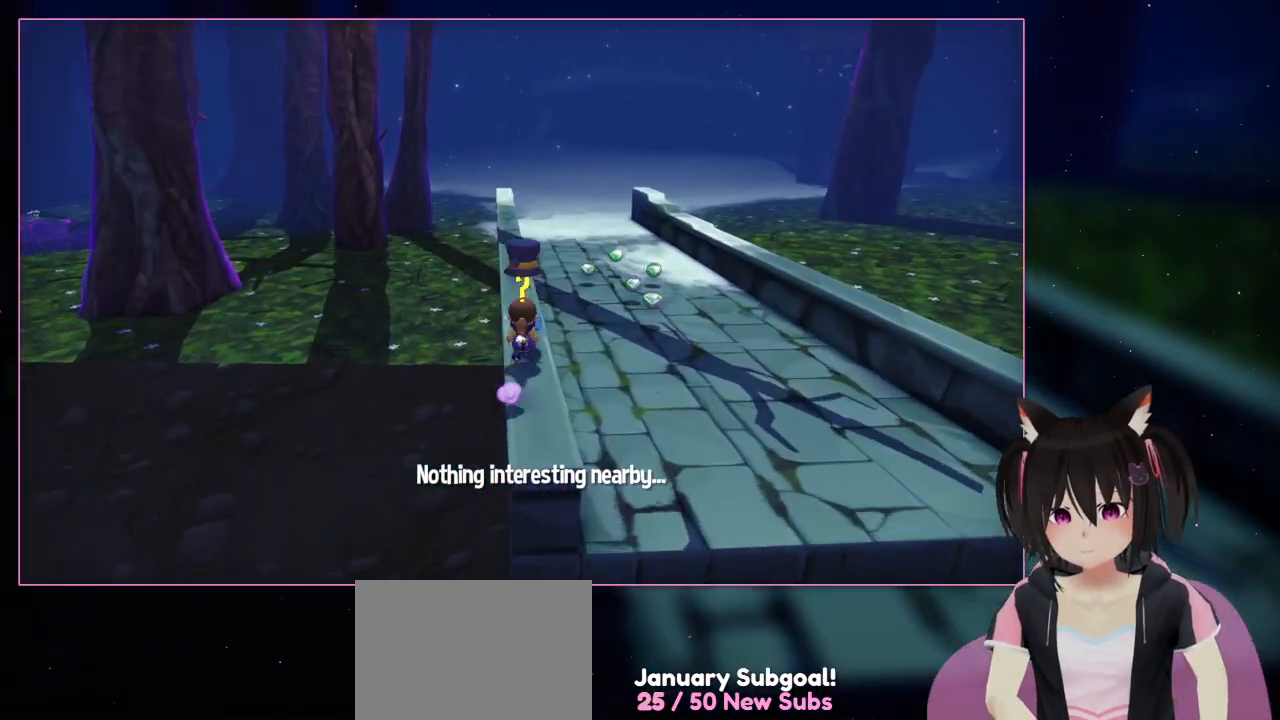
{"buttons": ["L2"], "left_stick": "up", "right_stick": "center", "events": [[367, "L2", "down"]]}
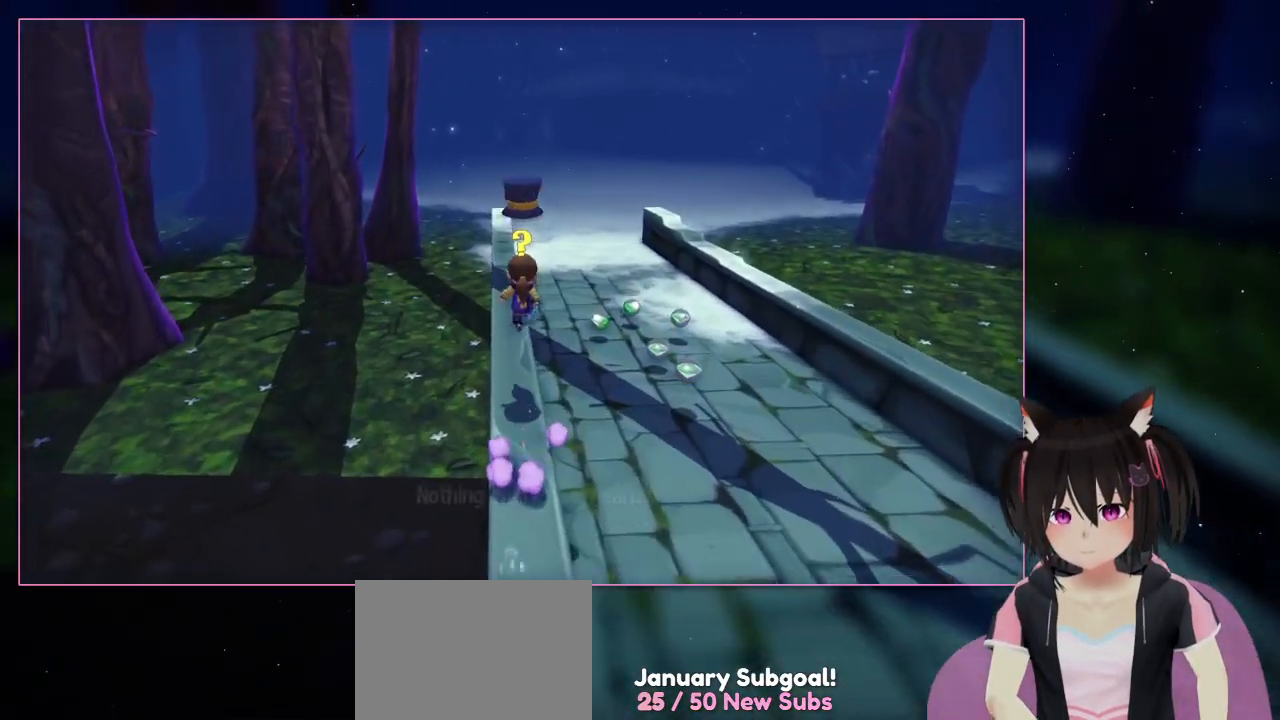
{"buttons": ["L2"], "left_stick": "up", "right_stick": "center", "events": [[267, "A", "down"], [267, "L2", "up"], [467, "A", "up"], [467, "L2", "down"]]}
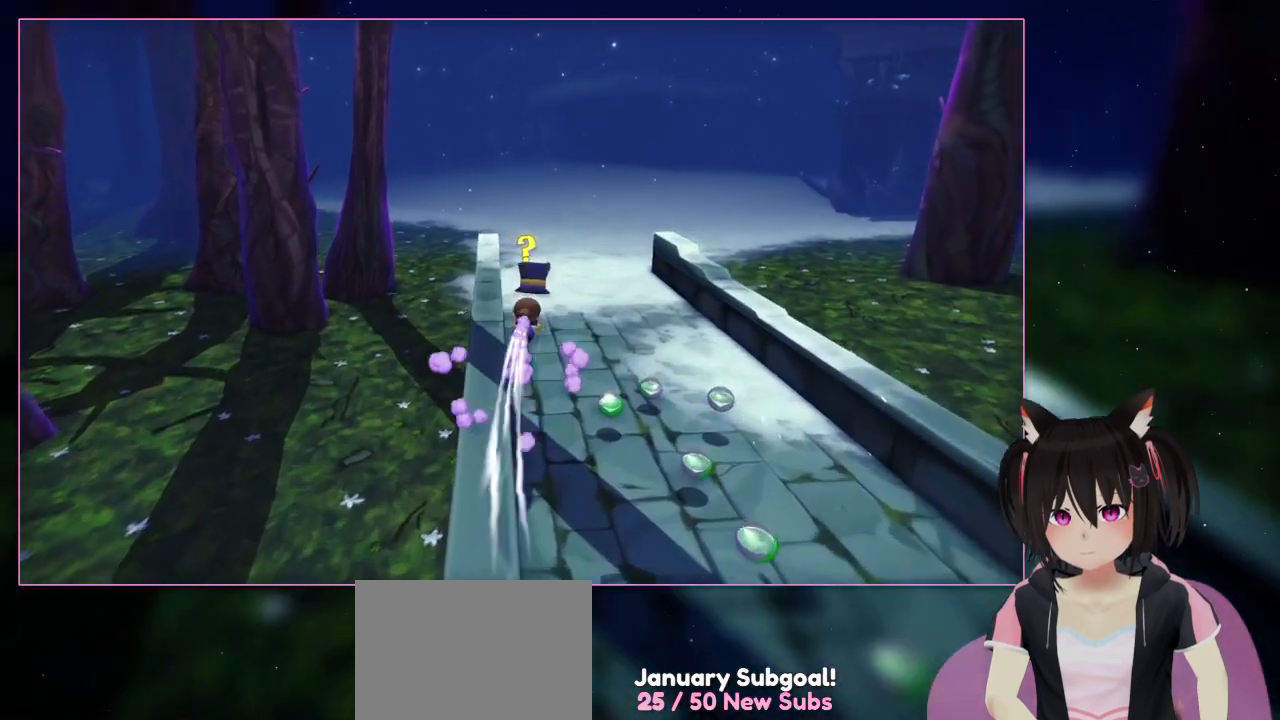
{"buttons": ["R2"], "left_stick": "right", "right_stick": "center", "events": [[167, "L2", "up"], [167, "R2", "down"], [167, "left_stick", "up-right"], [367, "left_stick", "right"]]}
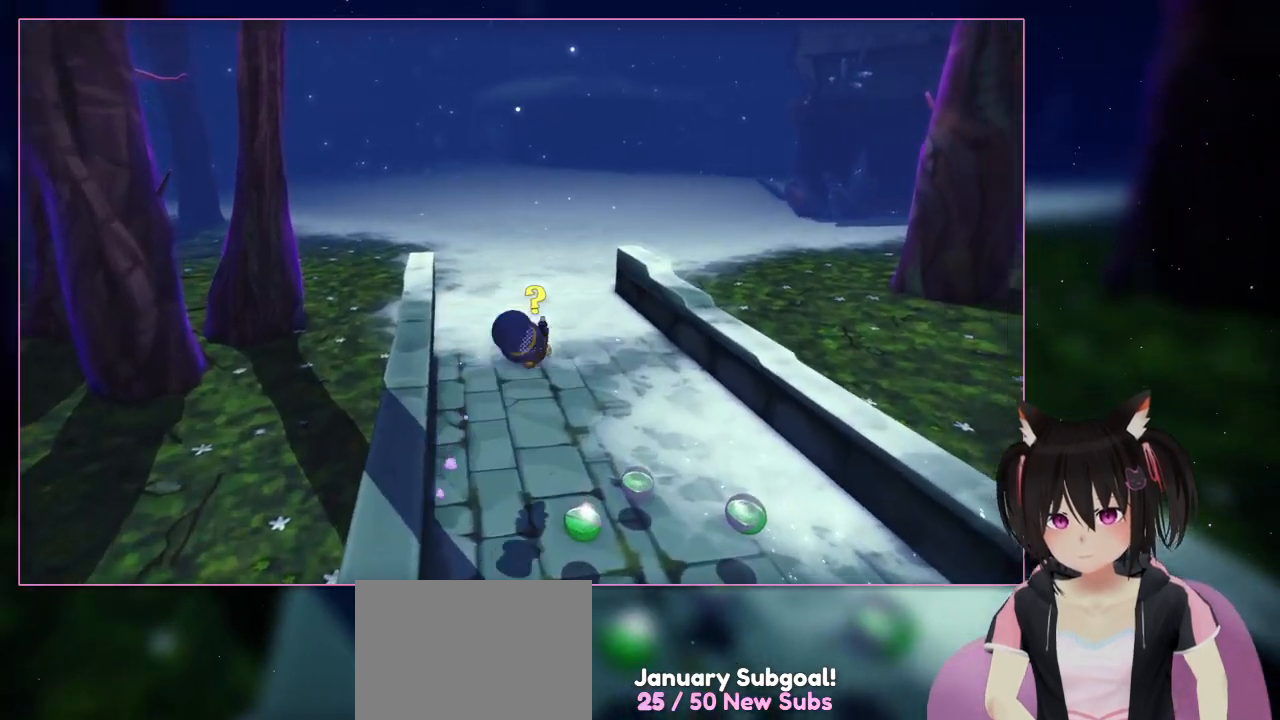
{"buttons": [], "left_stick": "down", "right_stick": "center", "events": [[67, "R2", "up"], [67, "left_stick", "down-right"], [267, "left_stick", "down"]]}
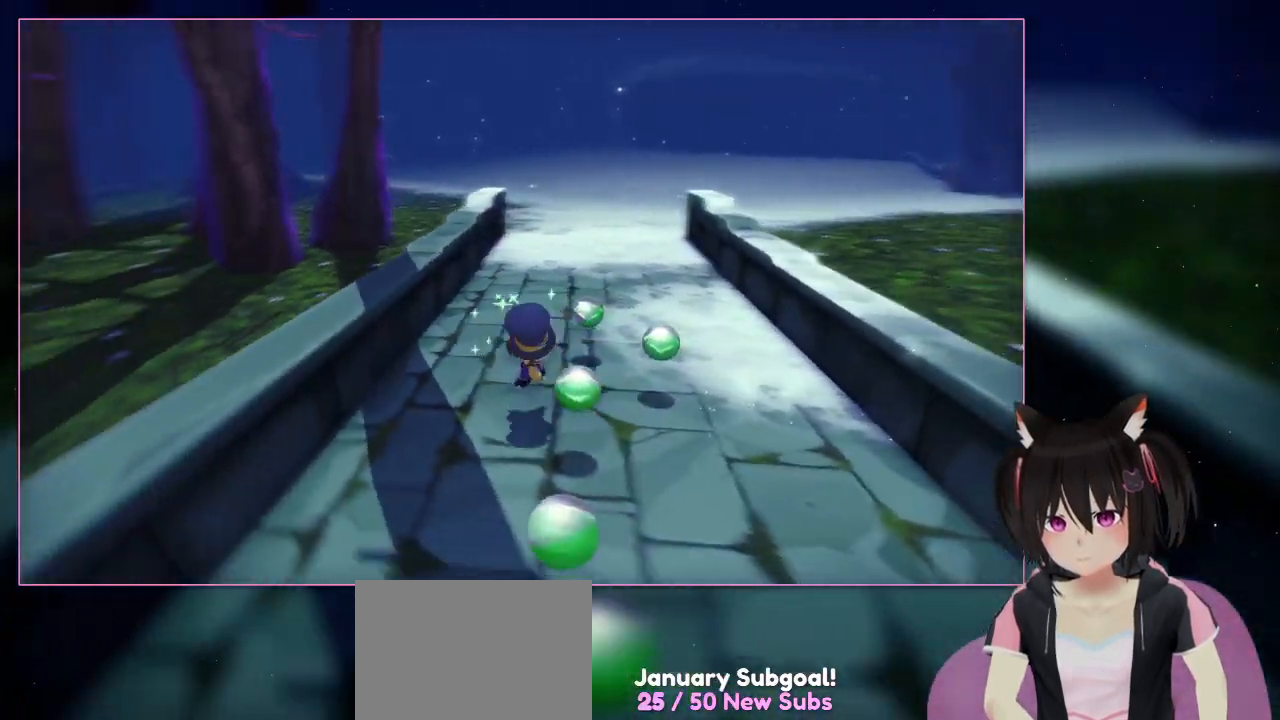
{"buttons": [], "left_stick": "down-right", "right_stick": "left", "events": [[167, "right_stick", "left"], [367, "left_stick", "down-right"]]}
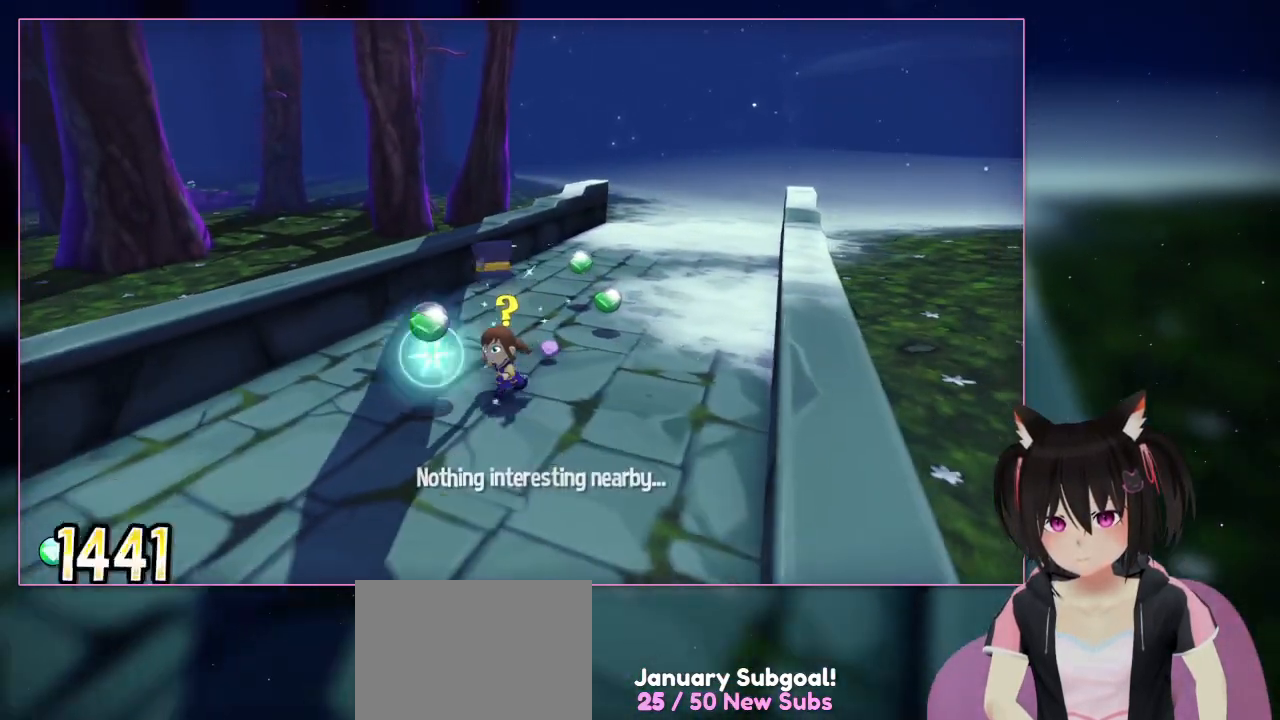
{"buttons": ["L2"], "left_stick": "center", "right_stick": "right", "events": [[67, "L2", "down"], [67, "left_stick", "down"], [67, "right_stick", "center"], [267, "left_stick", "down-left"], [467, "left_stick", "center"], [467, "right_stick", "right"]]}
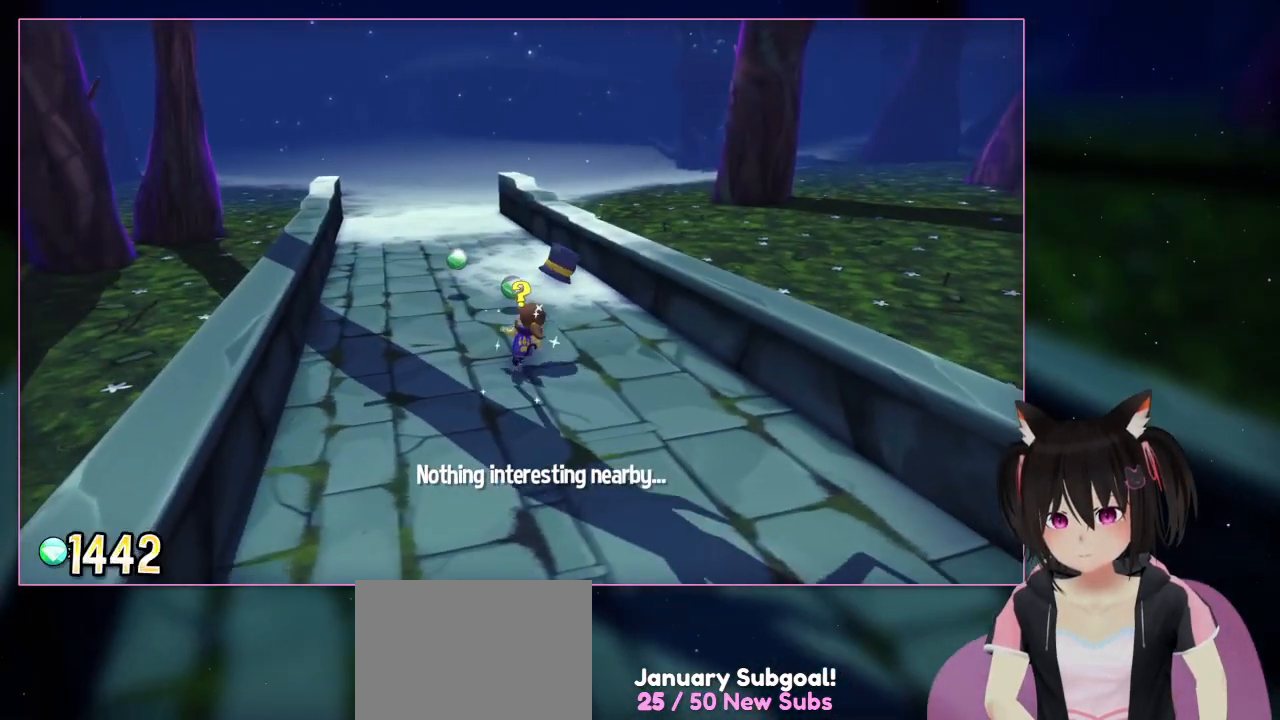
{"buttons": [], "left_stick": "up-right", "right_stick": "center", "events": [[167, "L2", "up"], [367, "left_stick", "up-right"], [367, "right_stick", "center"]]}
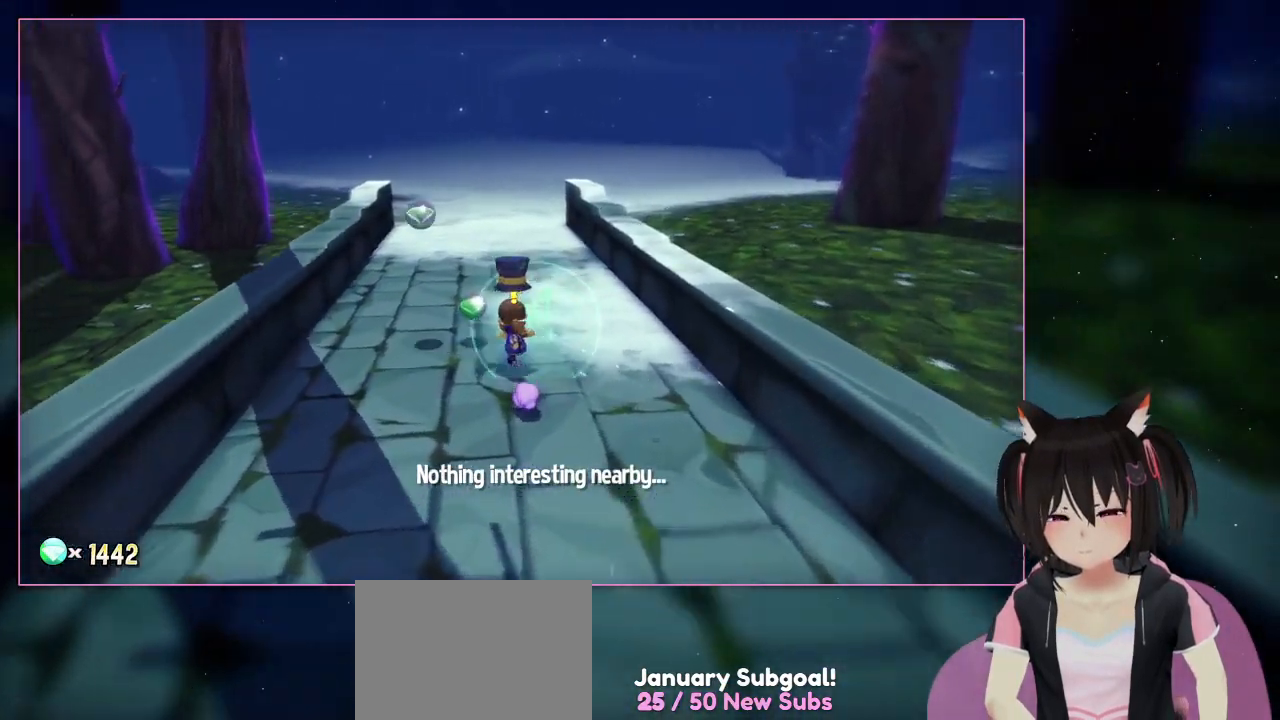
{"buttons": [], "left_stick": "up", "right_stick": "up-left", "events": [[67, "left_stick", "up"], [267, "right_stick", "up-left"]]}
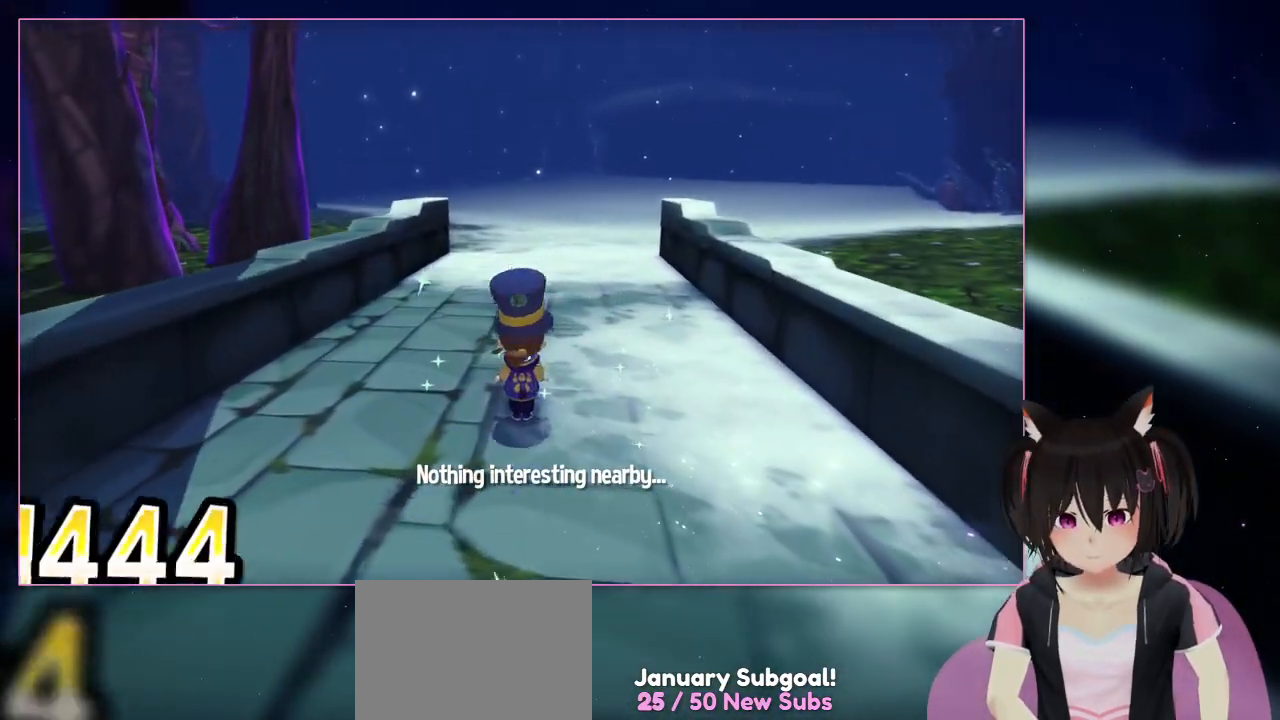
{"buttons": [], "left_stick": "center", "right_stick": "center", "events": [[167, "left_stick", "center"], [167, "right_stick", "center"]]}